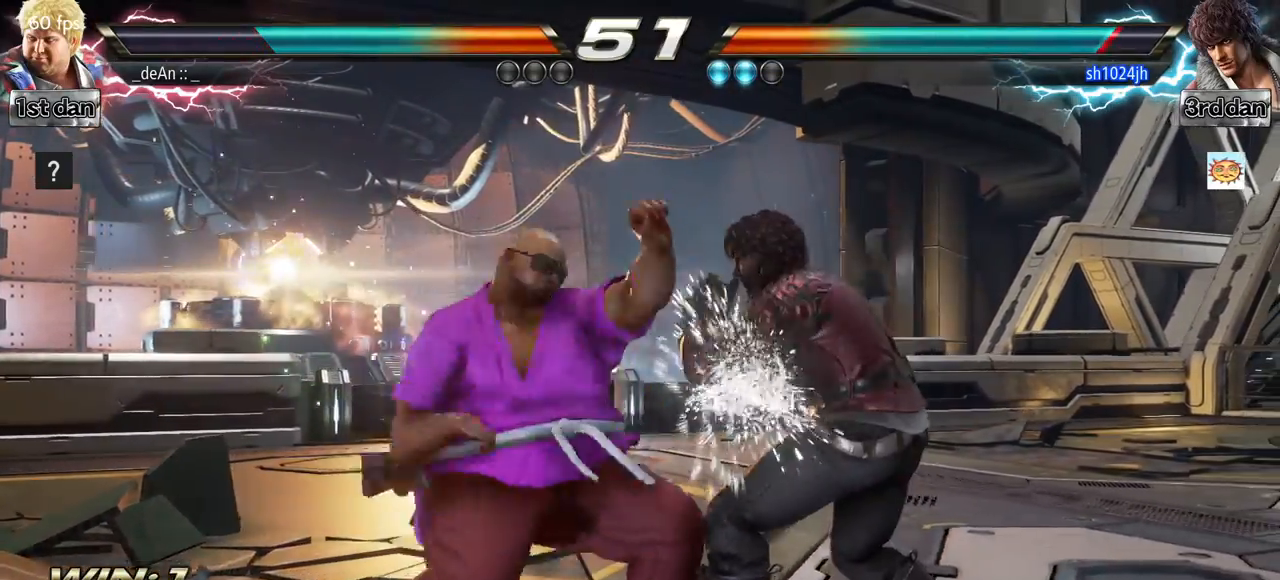
Gameplay with a controller (arcade stick); each line is a JSON object with the inputs held at the frame after it. "events" lists button and stick changes between this image and that frame as [ms after this image, input, new state], when the widget could be followed in between. Not read: L3 R3.
{"buttons": ["CIRCLE"], "left_stick": "left", "events": [[183, "CIRCLE", "down"], [250, "CIRCLE", "up"], [333, "CIRCLE", "down"], [417, "CIRCLE", "up"], [467, "CIRCLE", "down"]]}
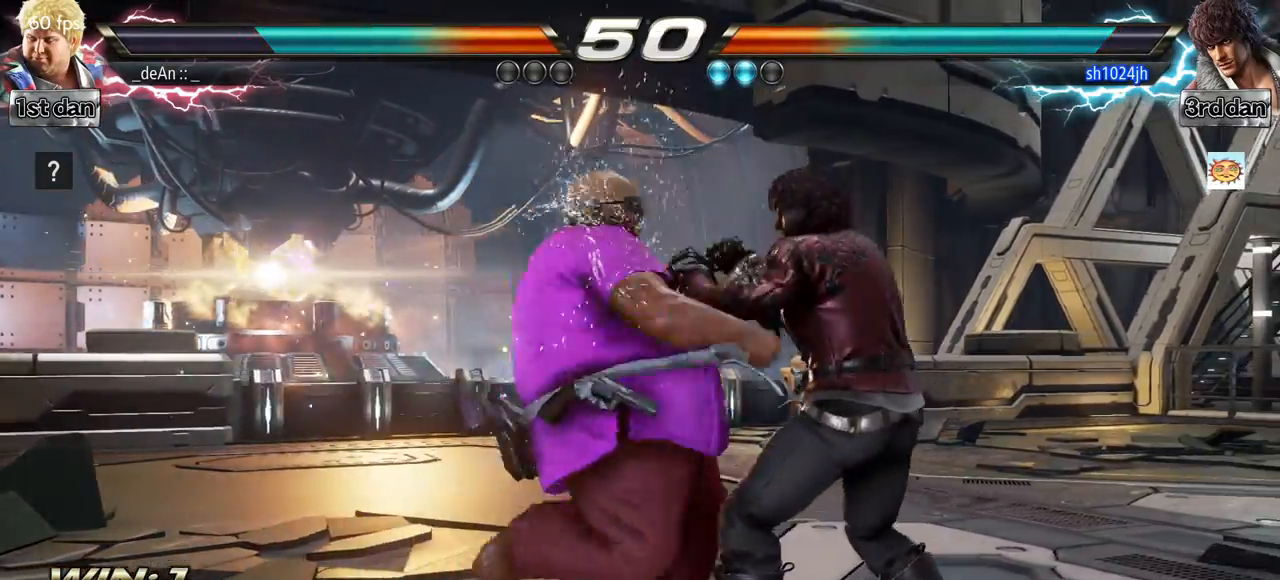
{"buttons": [], "left_stick": "left", "events": [[167, "CIRCLE", "up"], [217, "CIRCLE", "down"], [317, "CIRCLE", "up"], [367, "CIRCLE", "down"], [484, "CIRCLE", "up"]]}
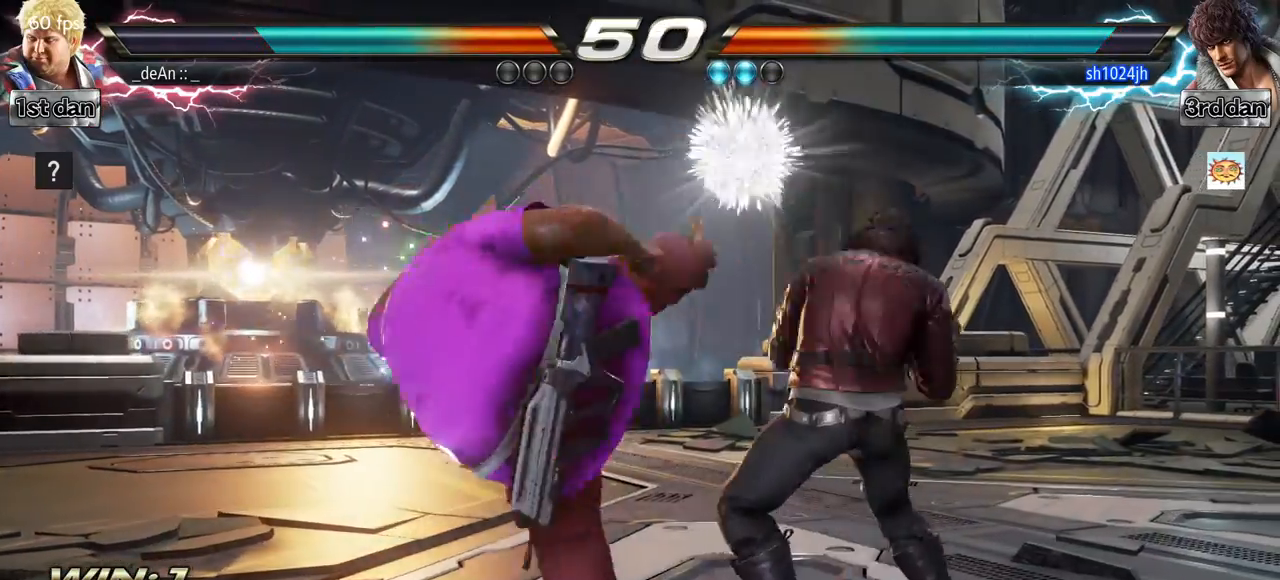
{"buttons": [], "left_stick": "down", "events": [[17, "CIRCLE", "down"], [201, "CIRCLE", "up"], [401, "left_stick", "down"]]}
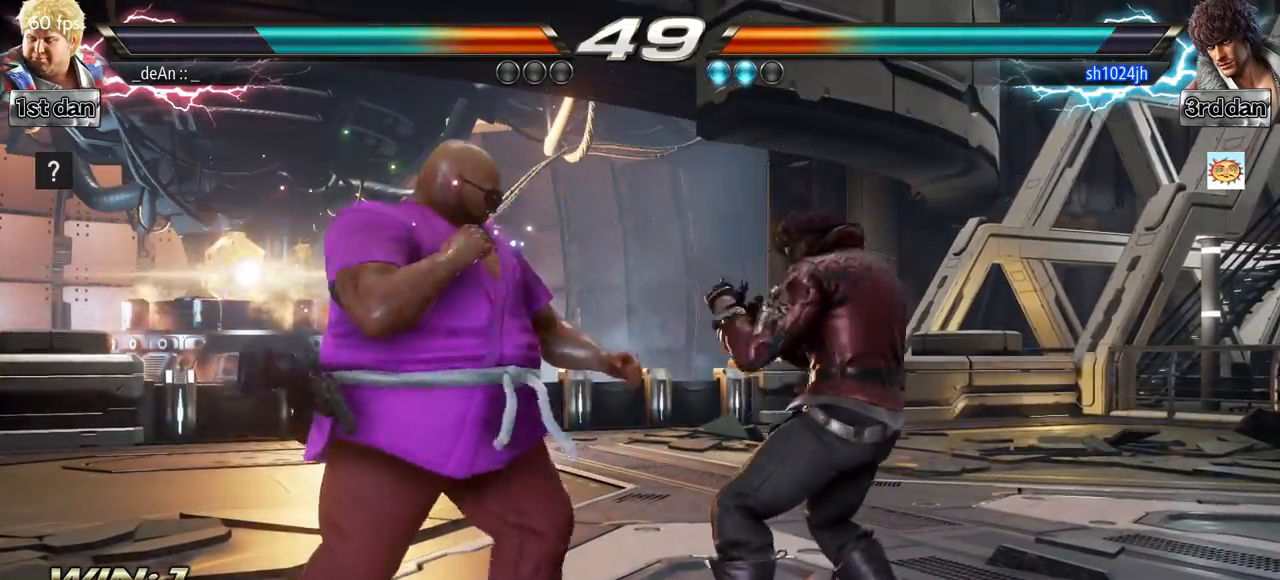
{"buttons": [], "left_stick": "center", "events": [[67, "left_stick", "center"], [100, "TRIANGLE", "down"], [150, "SQUARE", "down"], [234, "TRIANGLE", "up"], [284, "SQUARE", "up"]]}
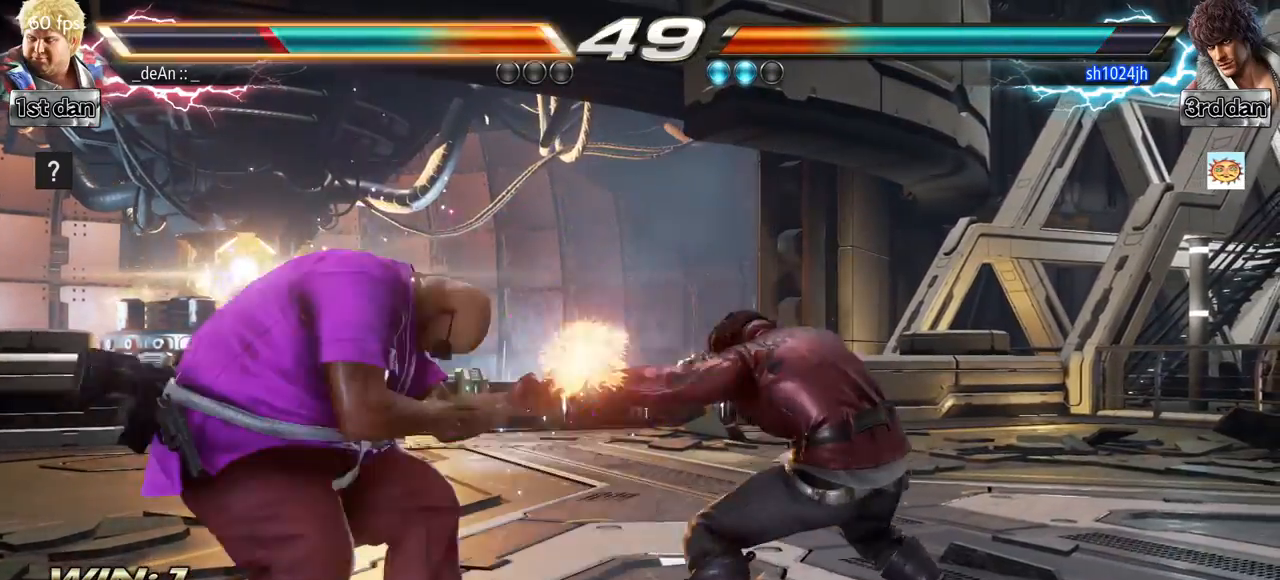
{"buttons": [], "left_stick": "center", "events": [[383, "left_stick", "left"], [467, "left_stick", "center"]]}
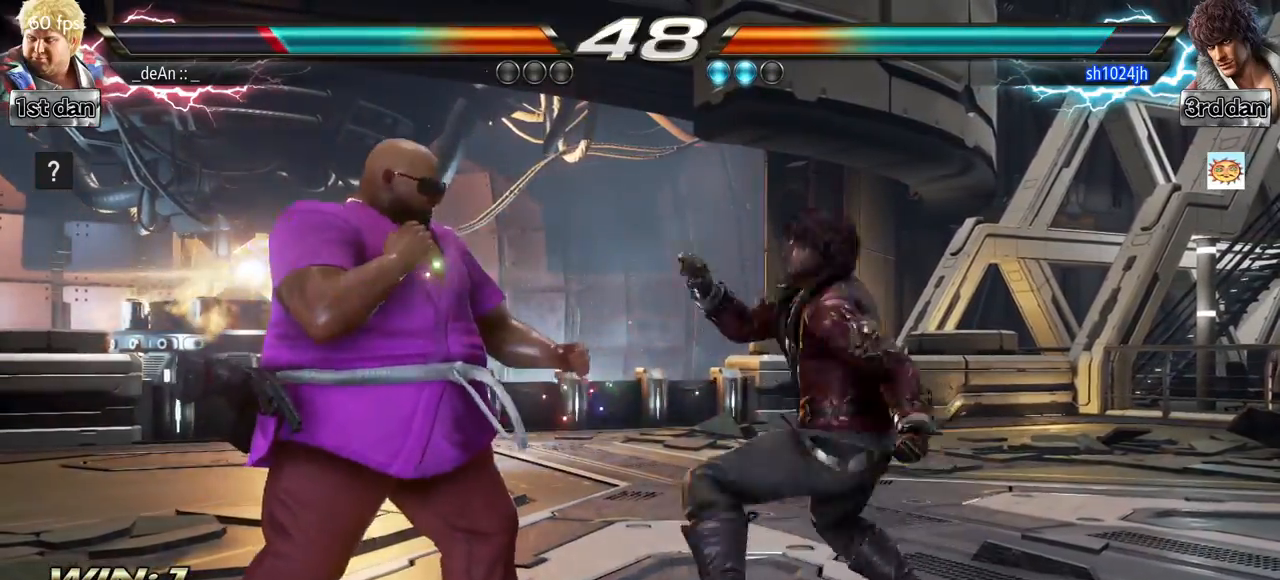
{"buttons": [], "left_stick": "right", "events": [[50, "left_stick", "left"], [250, "left_stick", "center"], [317, "left_stick", "right"], [367, "left_stick", "center"], [434, "left_stick", "right"]]}
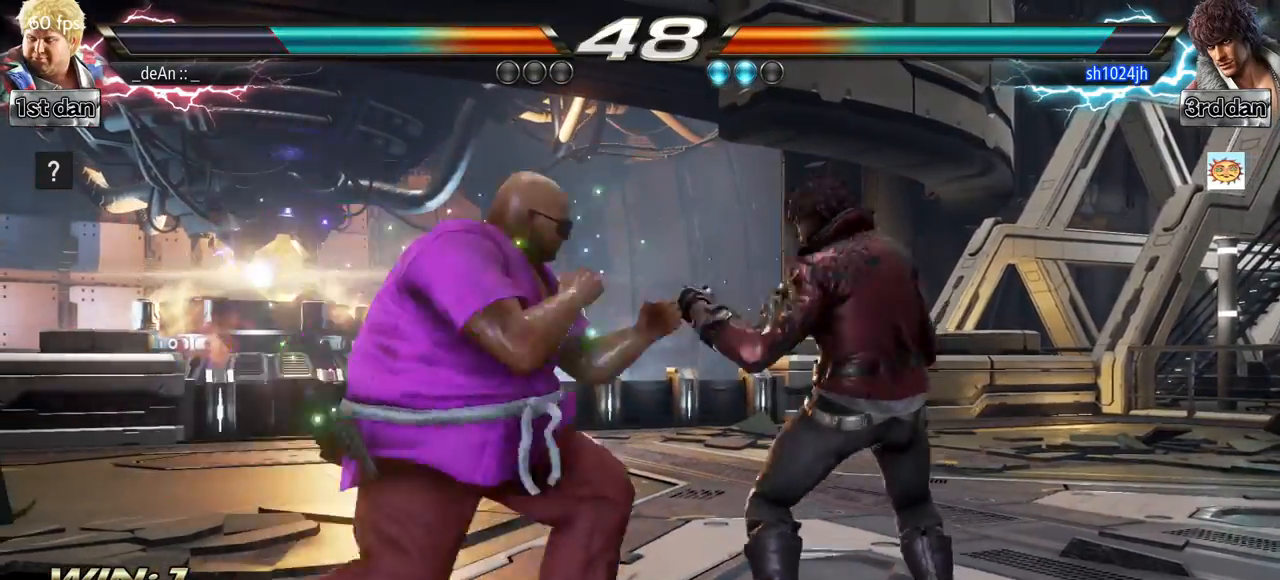
{"buttons": [], "left_stick": "center", "events": [[84, "left_stick", "center"], [201, "SQUARE", "down"], [334, "CROSS", "down"], [368, "SQUARE", "up"], [468, "CROSS", "up"]]}
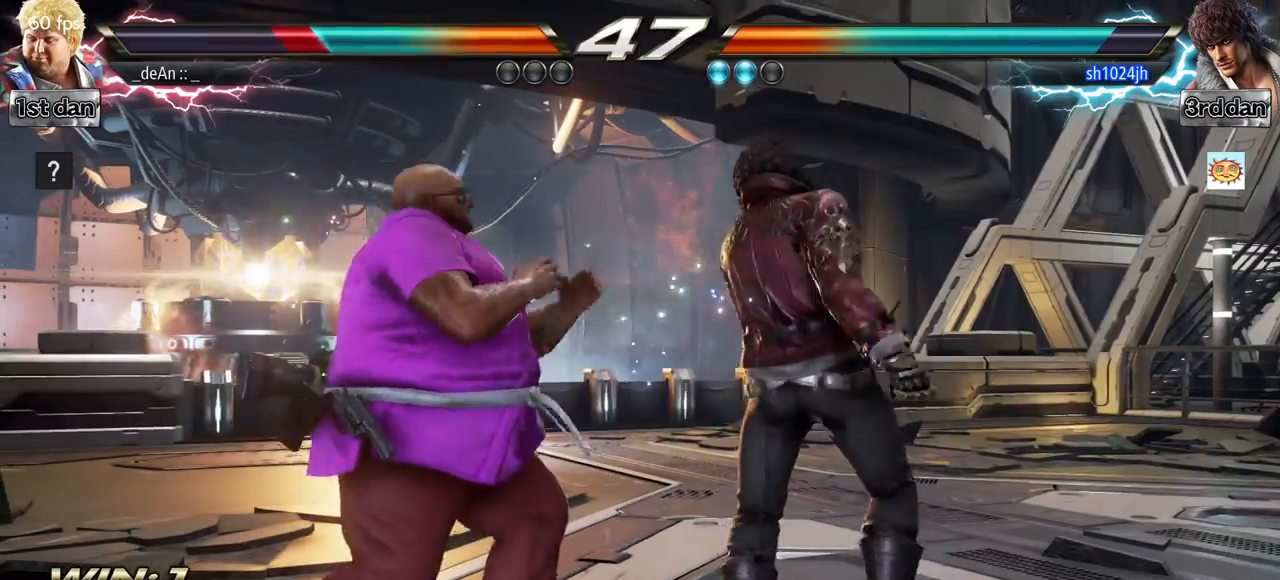
{"buttons": [], "left_stick": "left", "events": [[67, "left_stick", "left"]]}
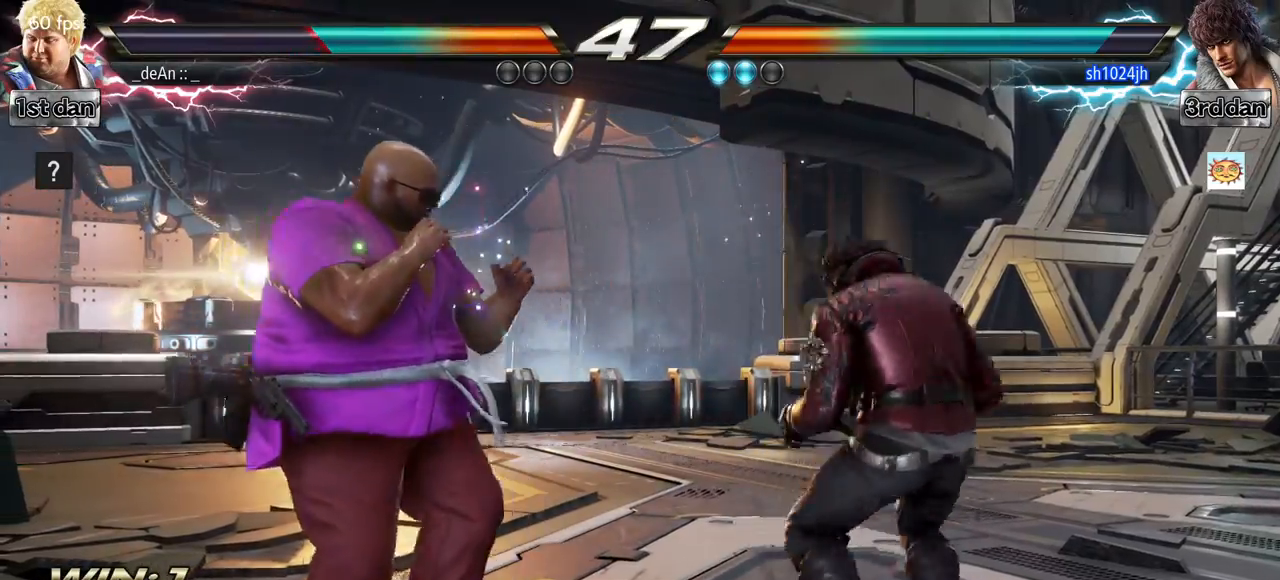
{"buttons": [], "left_stick": "center", "events": [[100, "left_stick", "center"]]}
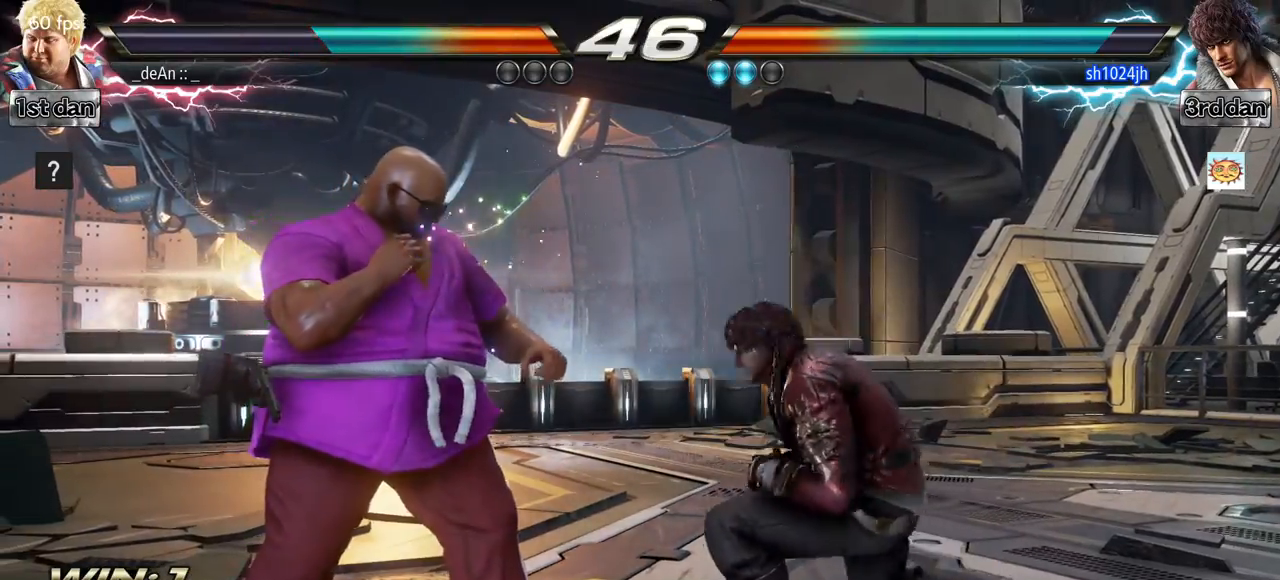
{"buttons": [], "left_stick": "center", "events": [[50, "SQUARE", "down"], [133, "TRIANGLE", "down"], [217, "SQUARE", "up"], [317, "TRIANGLE", "up"]]}
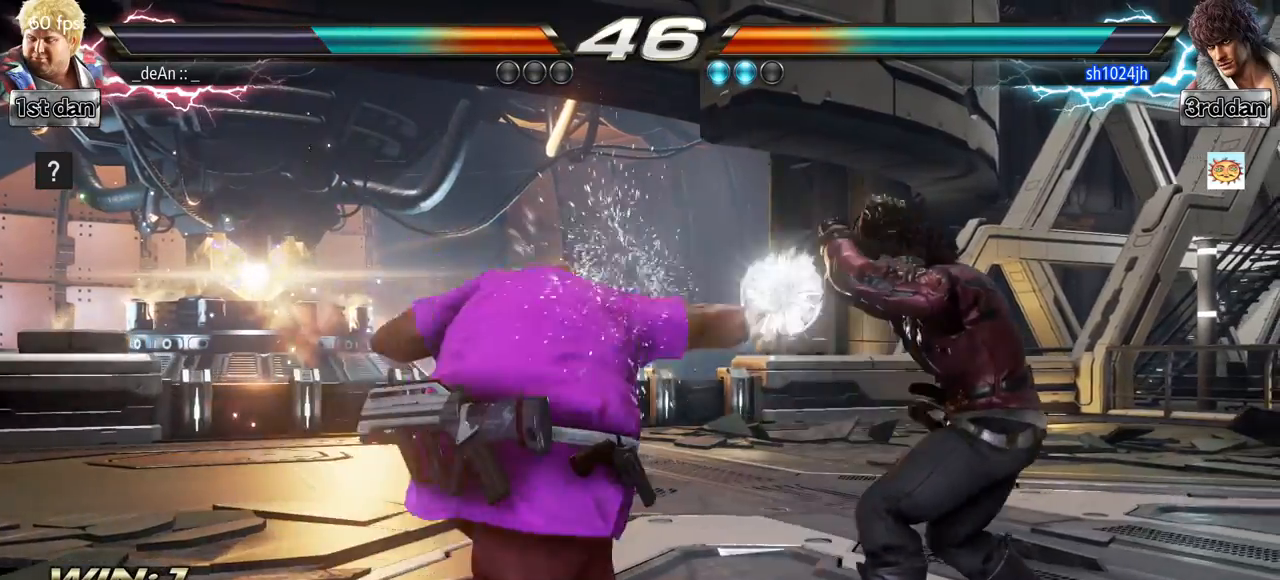
{"buttons": [], "left_stick": "center", "events": [[34, "TRIANGLE", "down"], [51, "TRIANGLE", "up"], [101, "SQUARE", "down"], [101, "TRIANGLE", "down"], [384, "SQUARE", "up"], [384, "TRIANGLE", "up"]]}
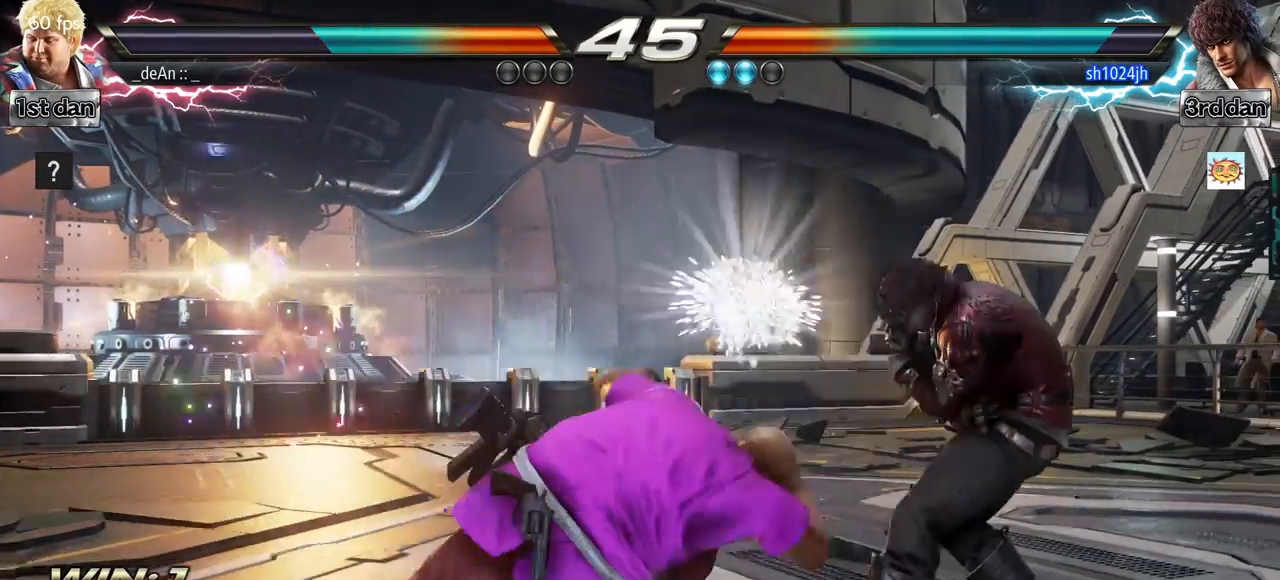
{"buttons": [], "left_stick": "down", "events": [[317, "left_stick", "down"]]}
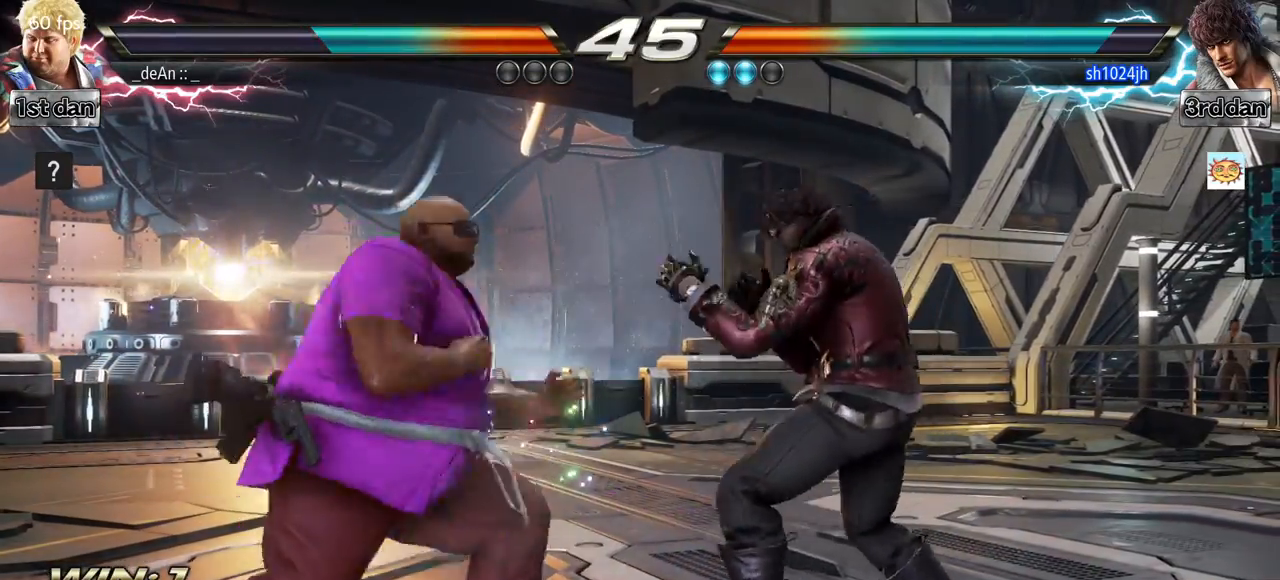
{"buttons": [], "left_stick": "center", "events": [[100, "left_stick", "center"], [133, "TRIANGLE", "down"], [283, "TRIANGLE", "up"]]}
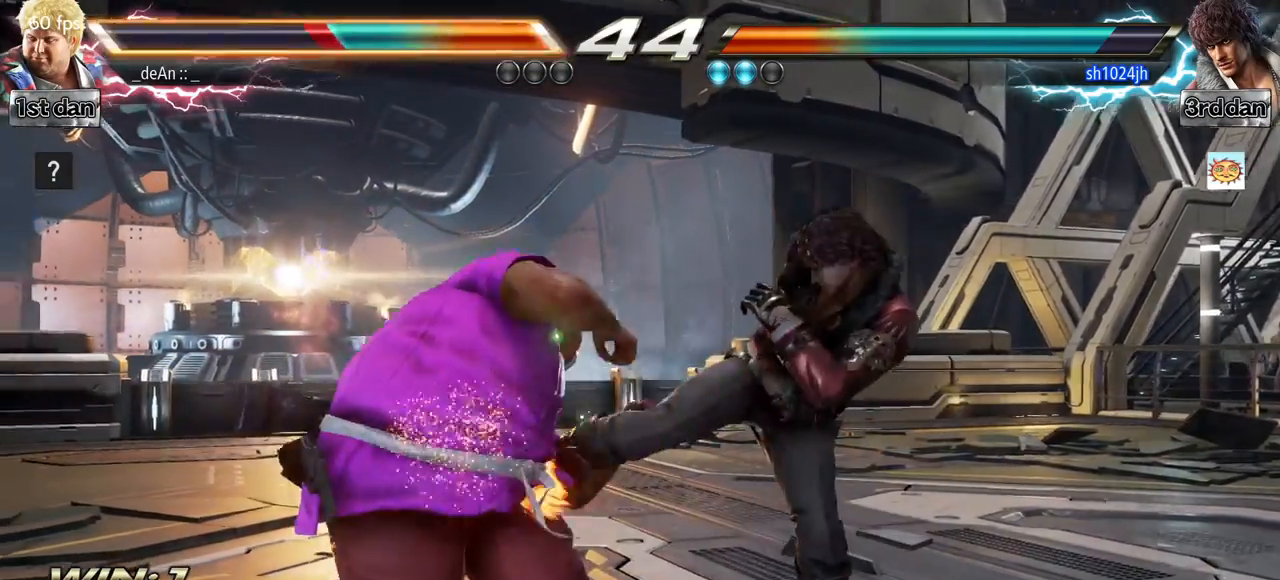
{"buttons": [], "left_stick": "left", "events": [[417, "left_stick", "left"]]}
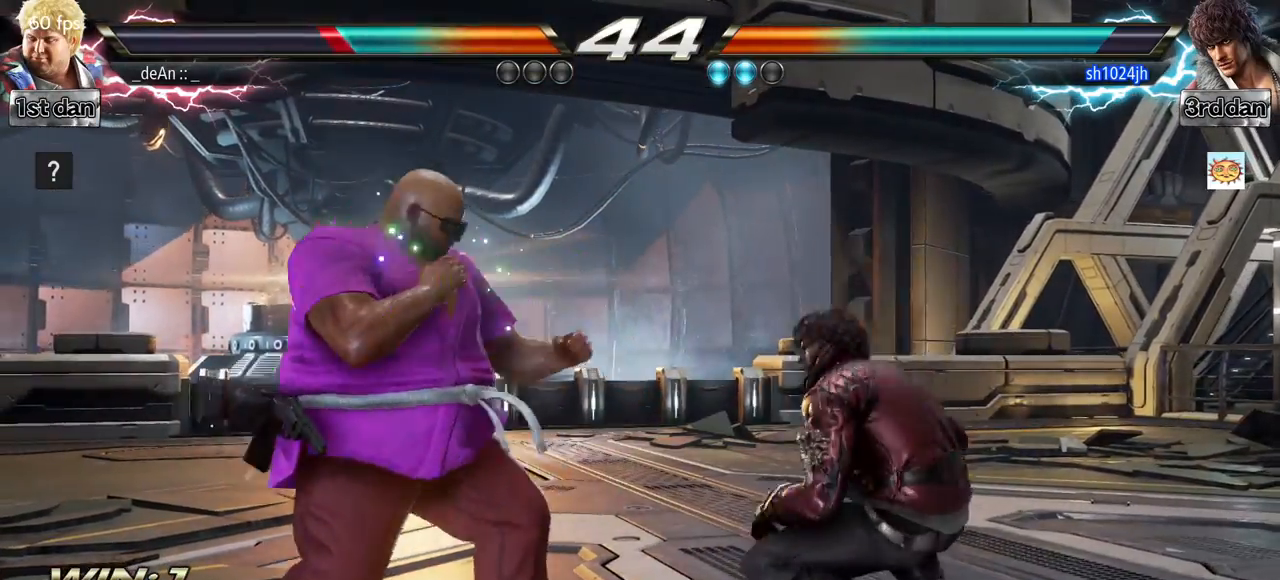
{"buttons": [], "left_stick": "center", "events": [[400, "left_stick", "center"]]}
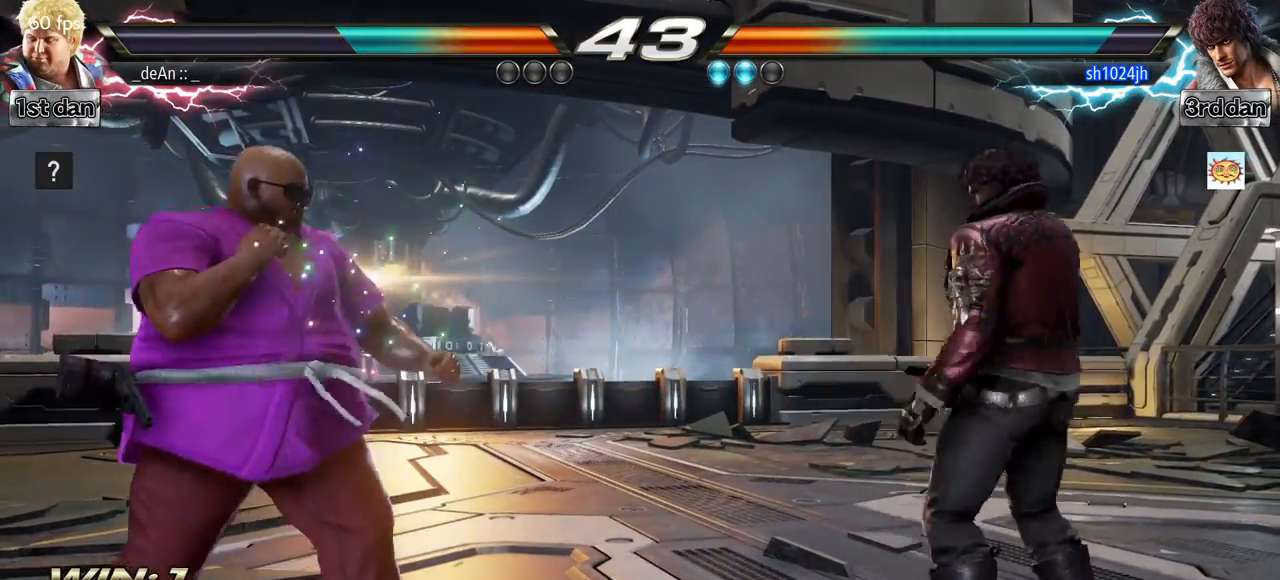
{"buttons": [], "left_stick": "center", "events": [[234, "left_stick", "right"], [284, "TRIANGLE", "down"], [350, "TRIANGLE", "up"], [417, "left_stick", "center"]]}
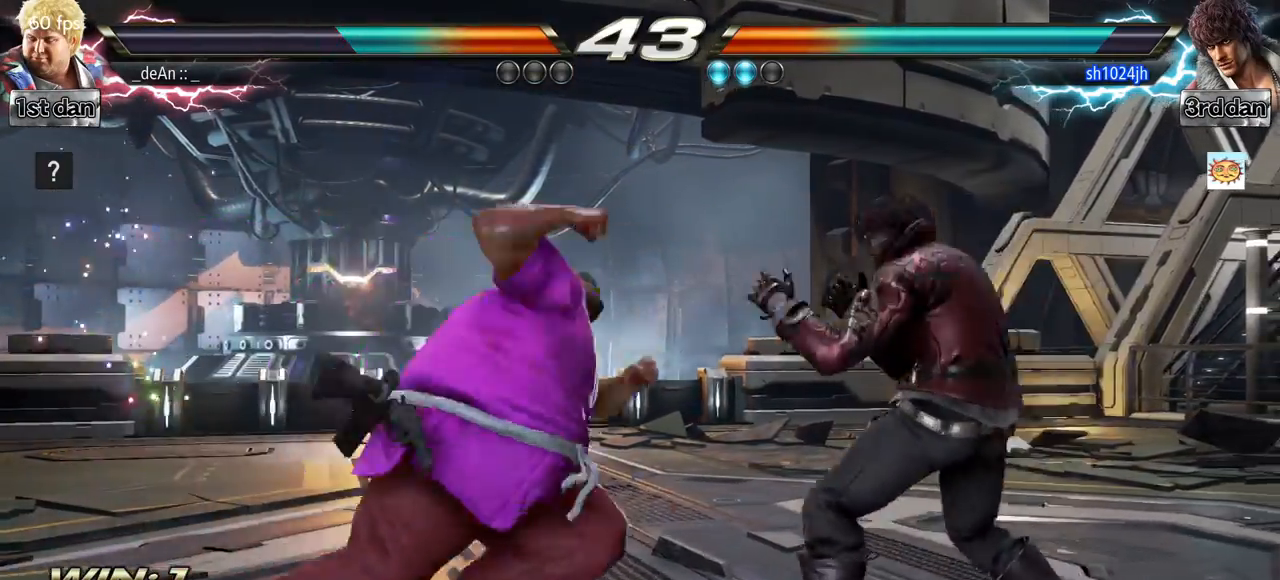
{"buttons": [], "left_stick": "center", "events": []}
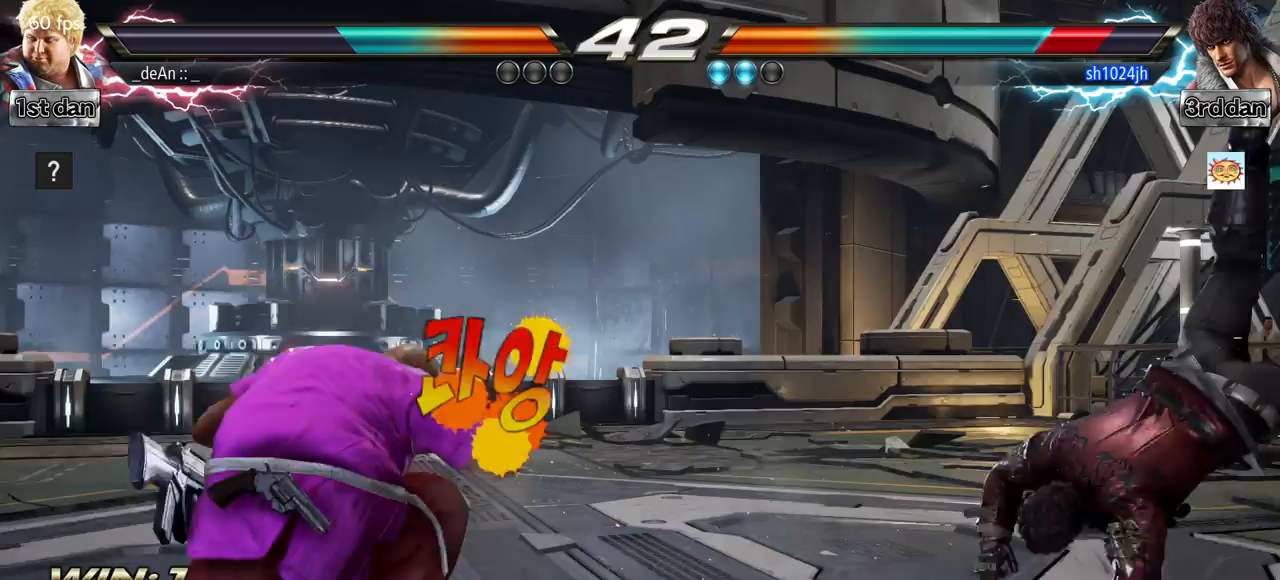
{"buttons": [], "left_stick": "right", "events": [[267, "left_stick", "right"]]}
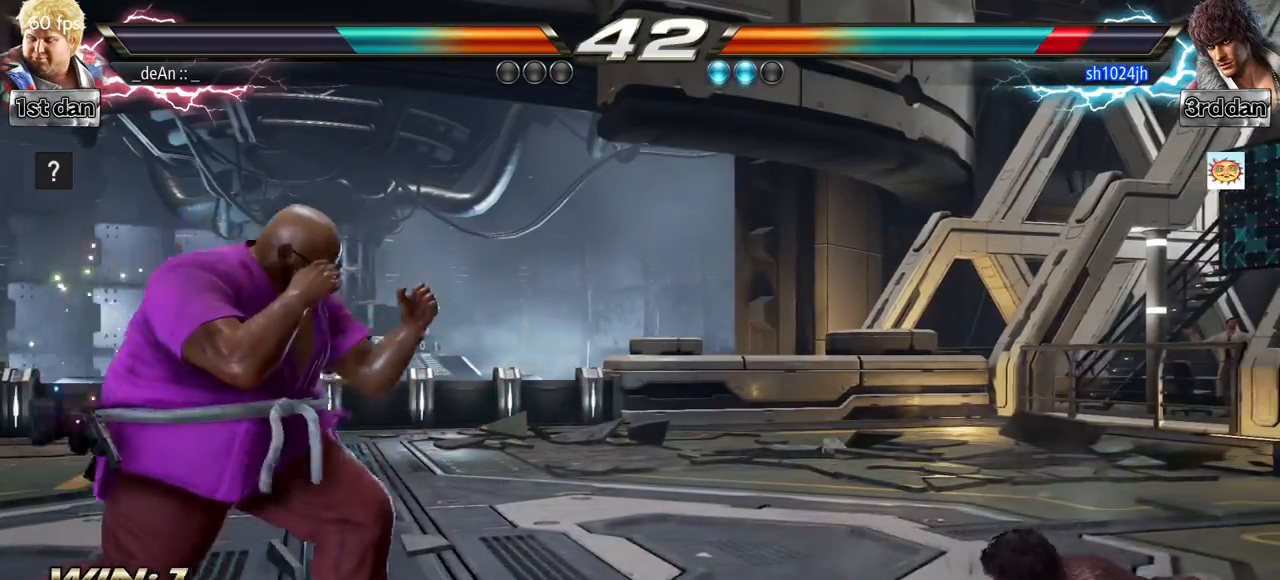
{"buttons": [], "left_stick": "center", "events": [[116, "left_stick", "left"], [250, "left_stick", "center"], [400, "left_stick", "right"], [450, "left_stick", "center"]]}
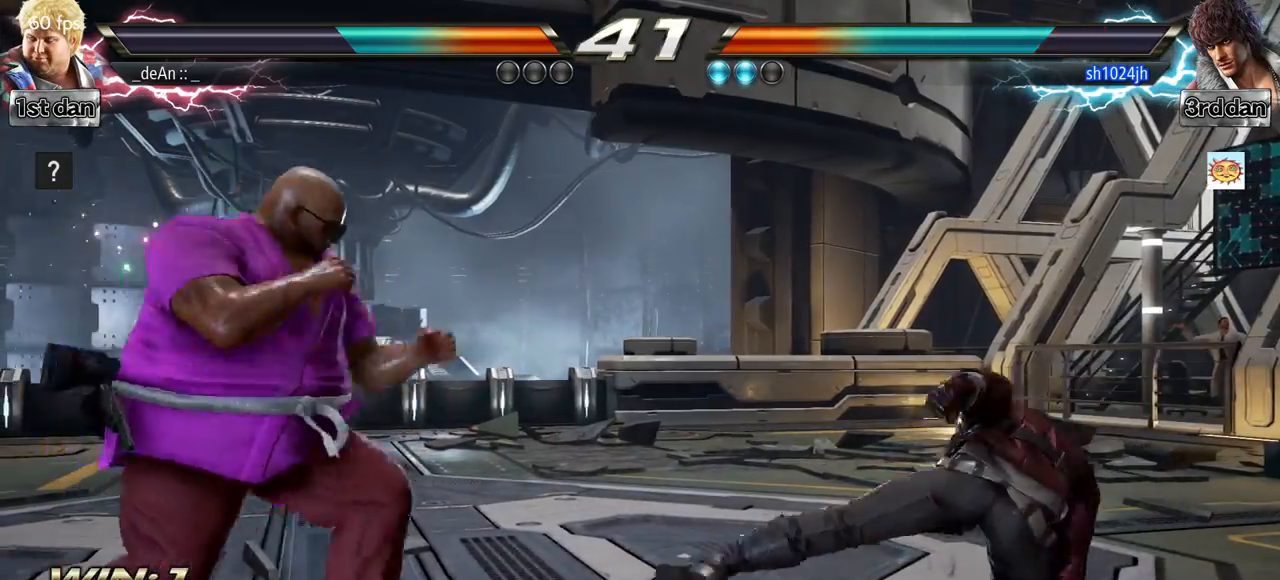
{"buttons": [], "left_stick": "center", "events": [[33, "left_stick", "right"], [250, "SQUARE", "down"], [250, "left_stick", "center"], [350, "CROSS", "down"], [384, "SQUARE", "up"], [434, "CROSS", "up"]]}
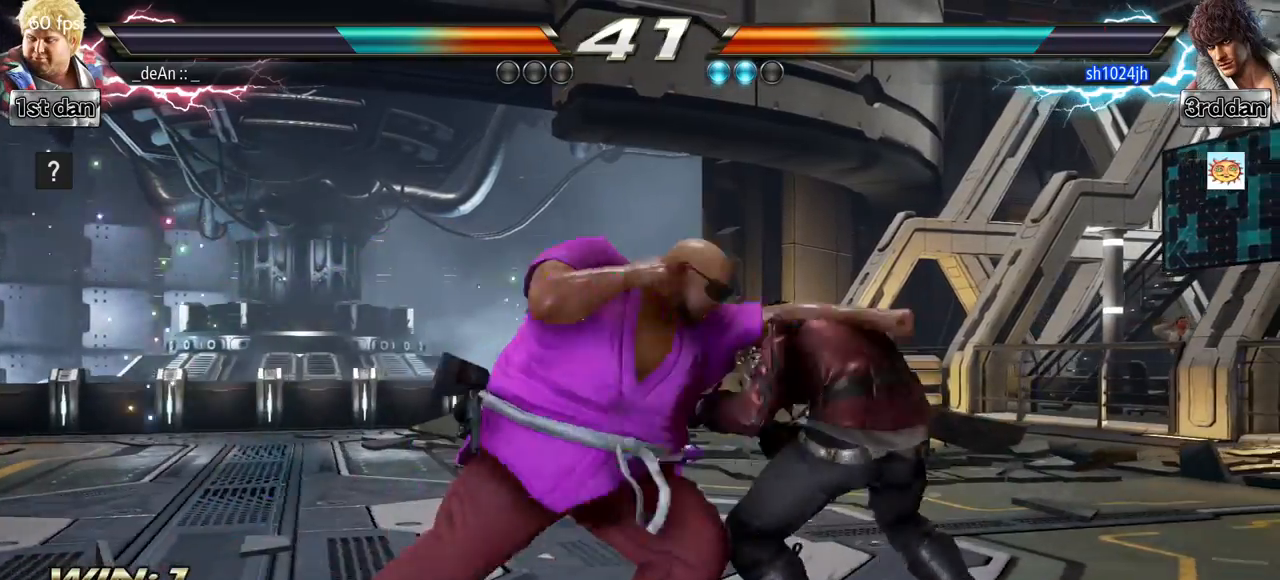
{"buttons": ["CROSS"], "left_stick": "center", "events": [[33, "CROSS", "down"], [133, "CROSS", "up"], [183, "CROSS", "down"], [417, "CROSS", "up"], [433, "CROSS", "down"]]}
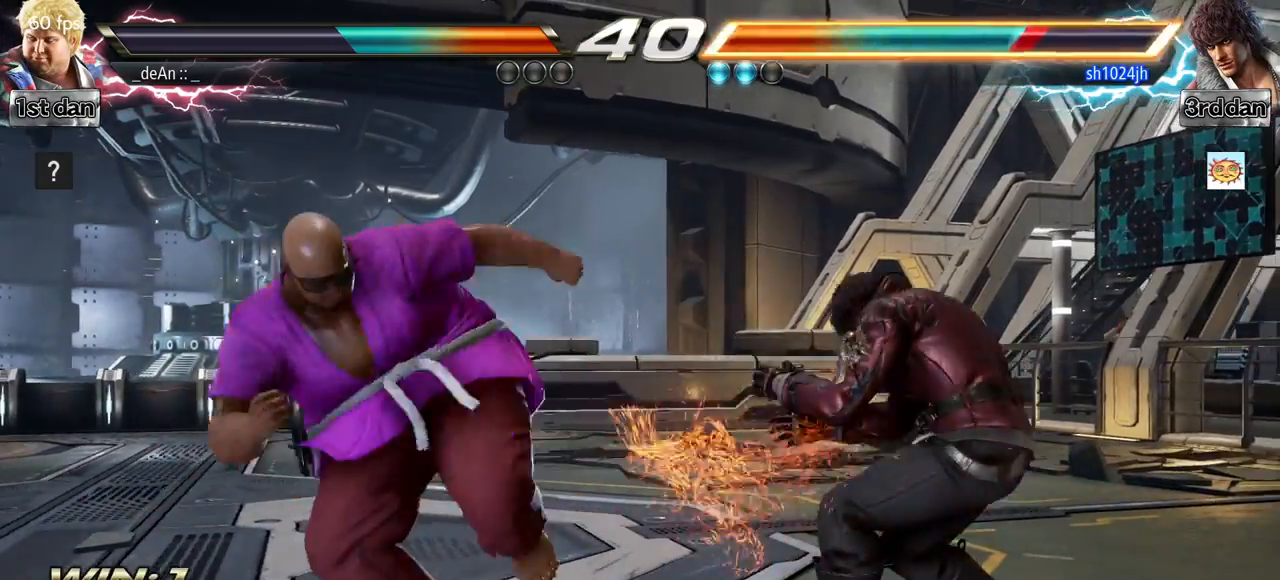
{"buttons": [], "left_stick": "left", "events": [[50, "CROSS", "up"], [100, "CROSS", "down"], [200, "CROSS", "up"], [234, "CROSS", "down"], [417, "CROSS", "up"], [434, "left_stick", "left"]]}
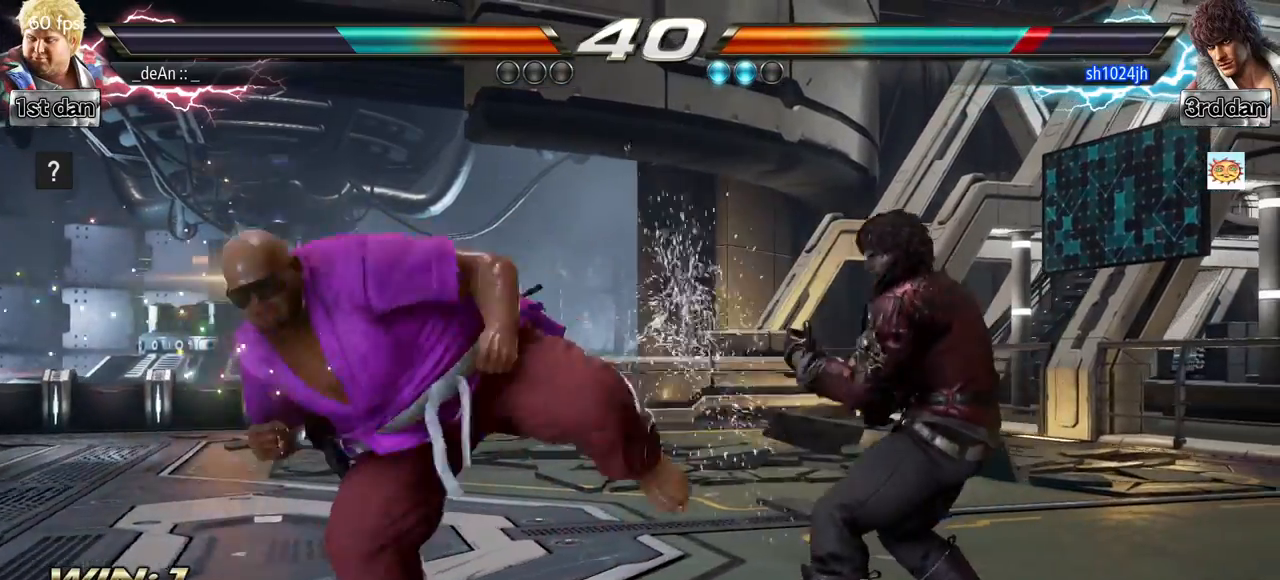
{"buttons": [], "left_stick": "left", "events": []}